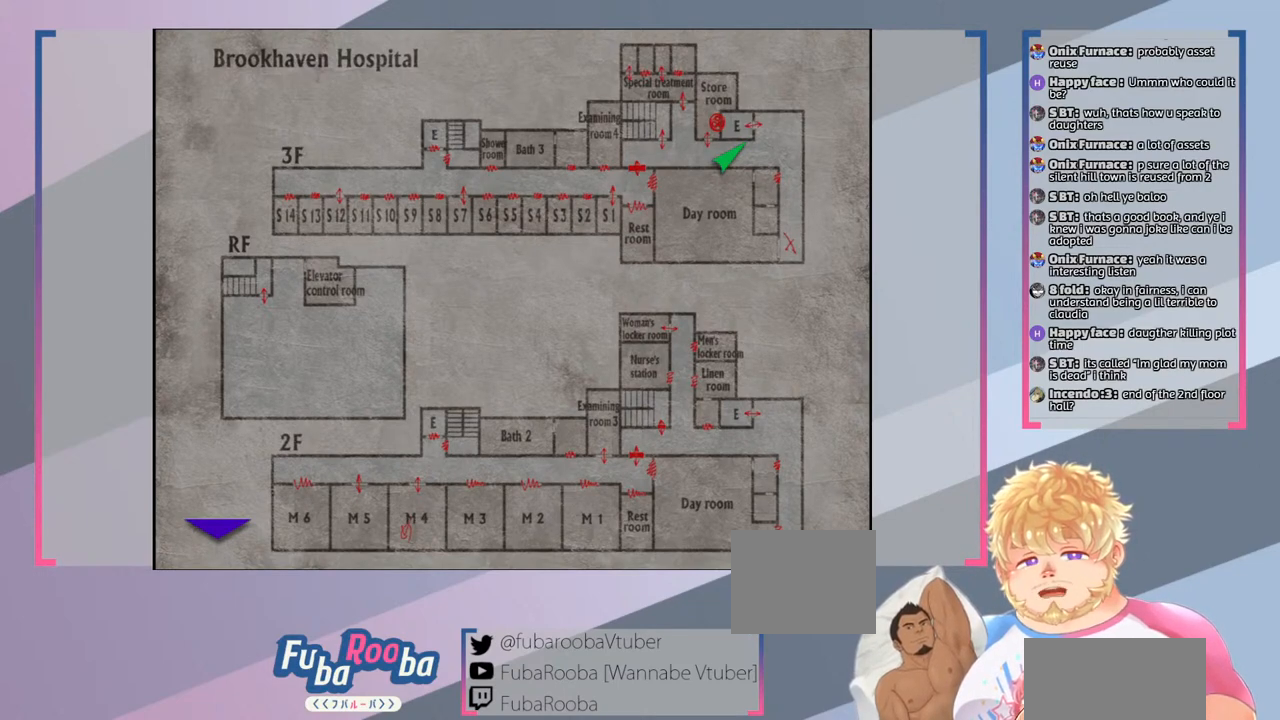
Gameplay with a controller (PlayStation layout); each line is a JSON object with the inputs held at the frame after it. "events" lists button and stick changes between this image and that frame as [ms after this image, input, new state], when the widget could be followed in between. Not read: L3 R3.
{"buttons": [], "left_stick": "center", "right_stick": "center", "events": [[367, "CIRCLE", "down"], [500, "CIRCLE", "up"]]}
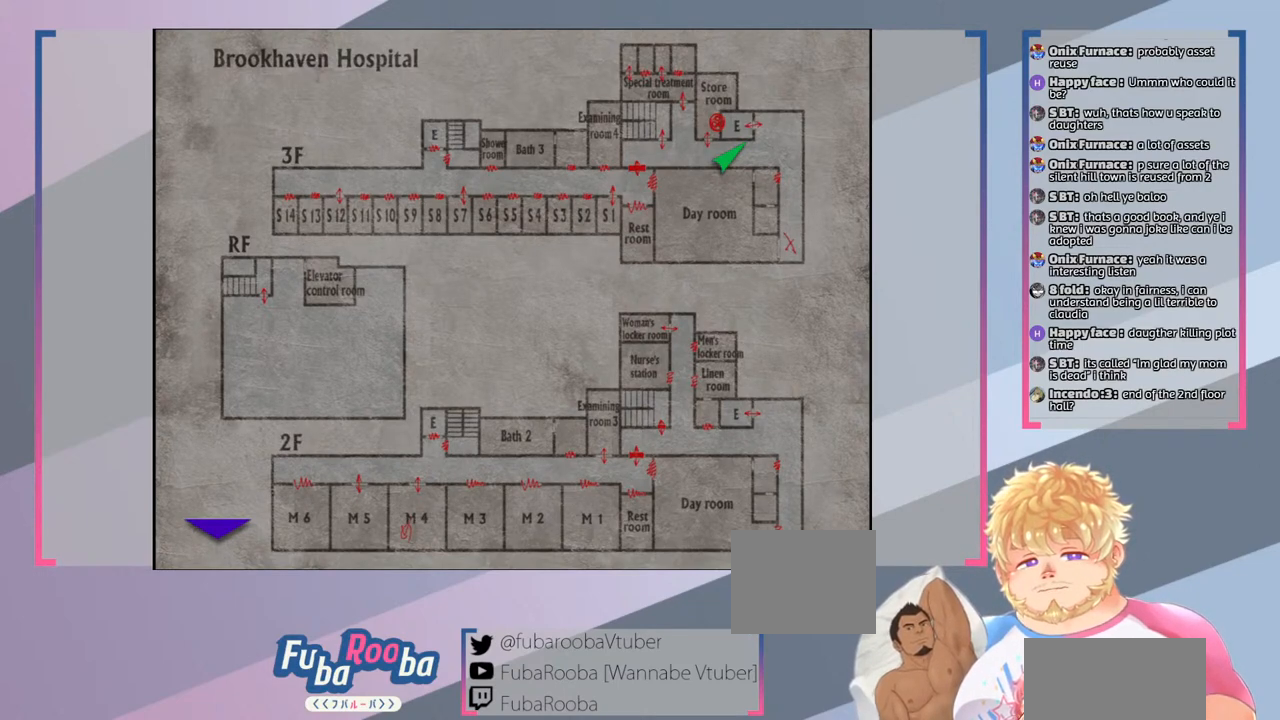
{"buttons": [], "left_stick": "center", "right_stick": "center", "events": []}
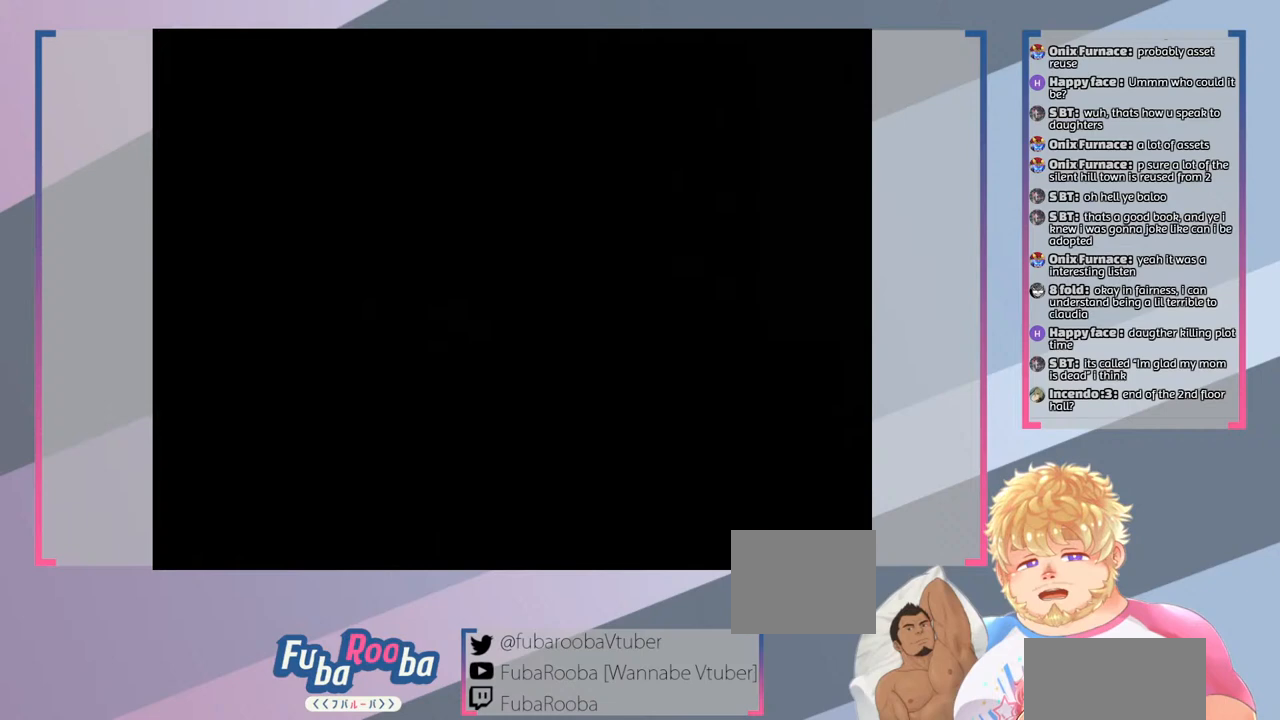
{"buttons": [], "left_stick": "center", "right_stick": "center", "events": []}
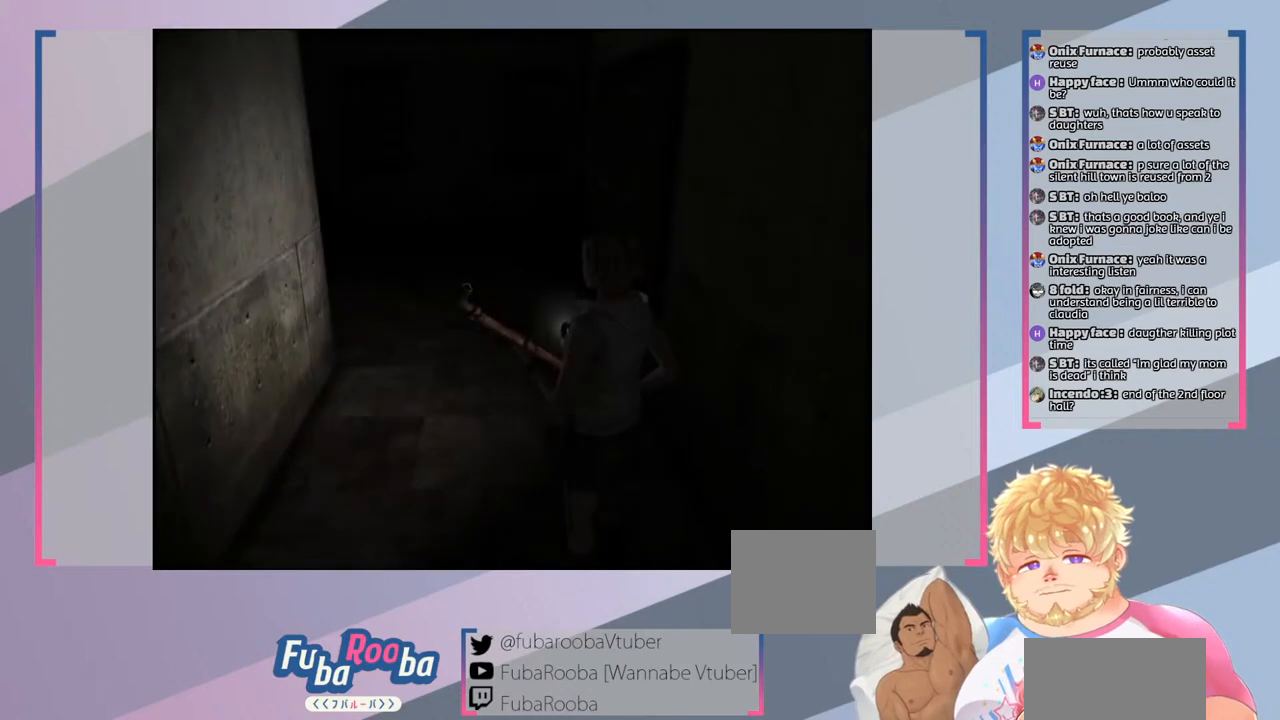
{"buttons": ["SQUARE"], "left_stick": "left", "right_stick": "center", "events": [[100, "SQUARE", "down"], [267, "left_stick", "left"]]}
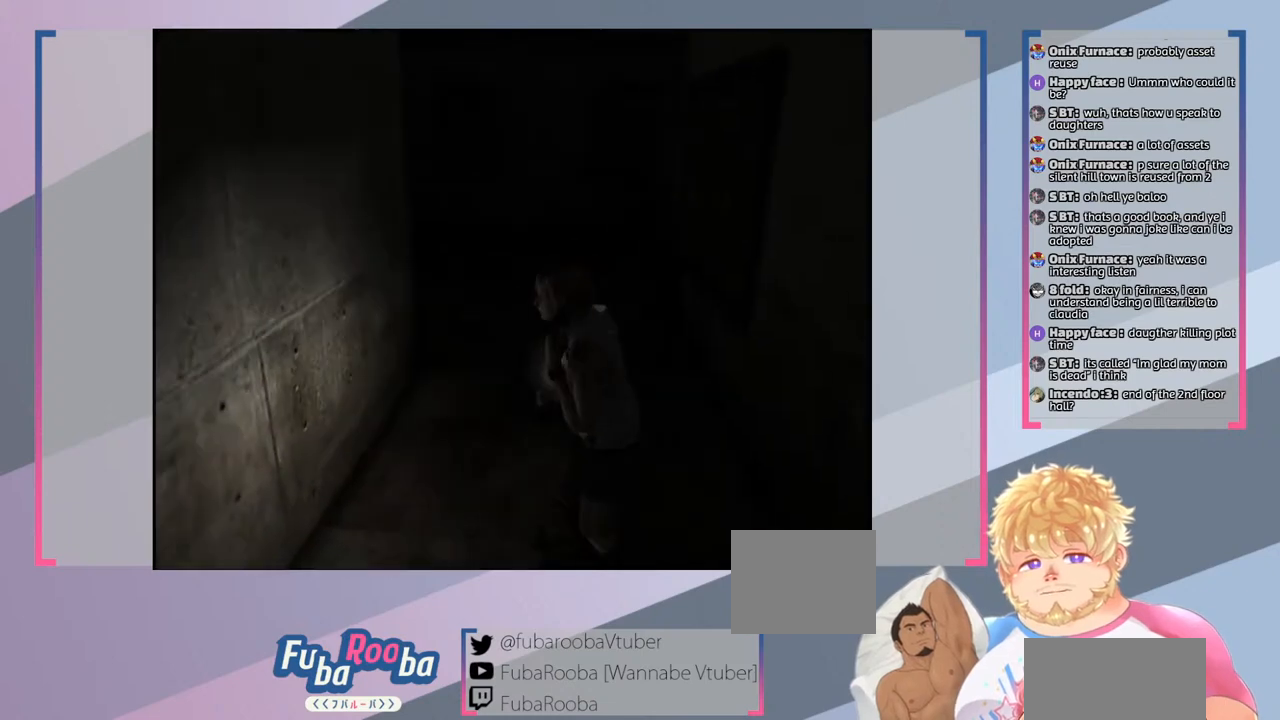
{"buttons": ["SQUARE"], "left_stick": "down-left", "right_stick": "center", "events": [[333, "left_stick", "down-left"]]}
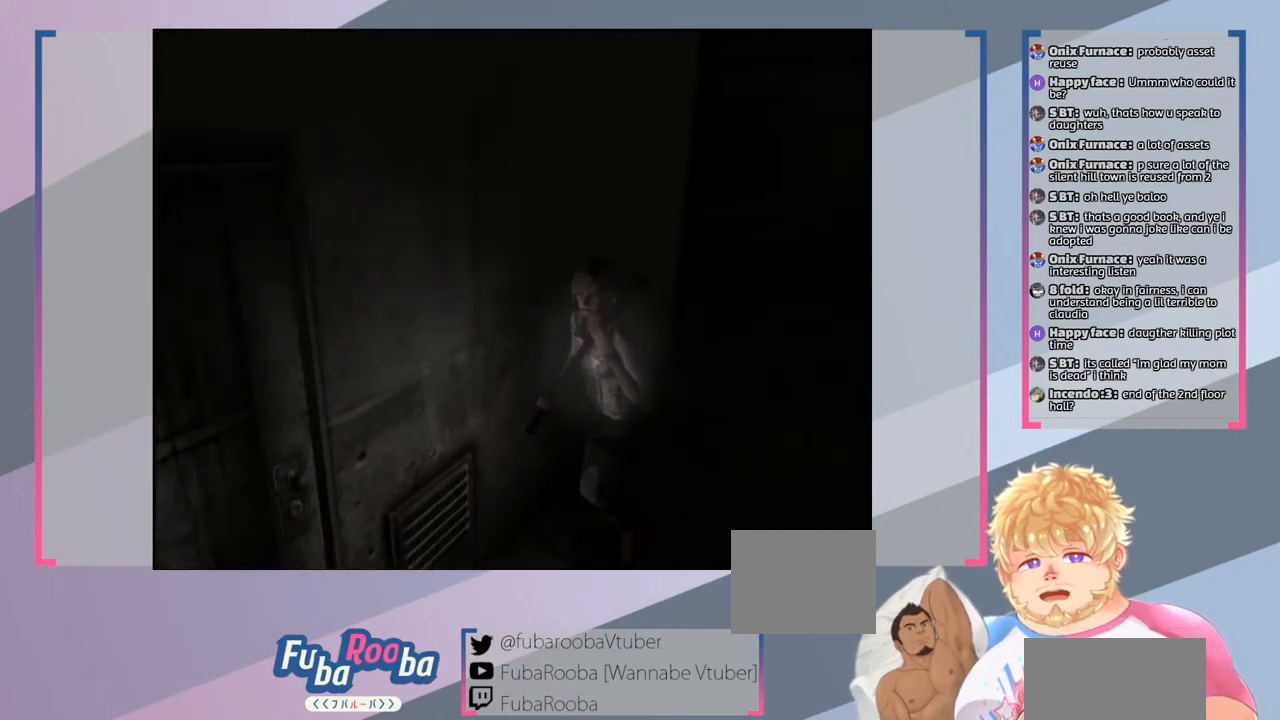
{"buttons": ["SQUARE"], "left_stick": "down-left", "right_stick": "center", "events": []}
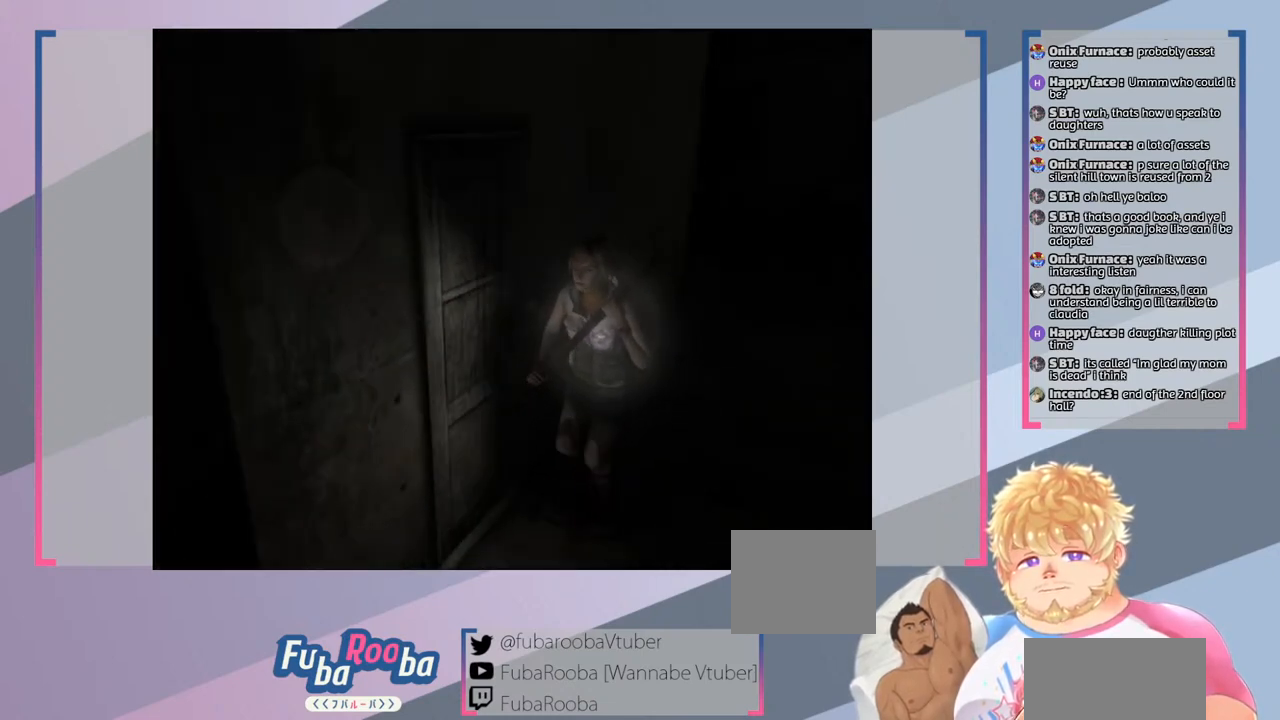
{"buttons": ["SQUARE"], "left_stick": "down-left", "right_stick": "center", "events": []}
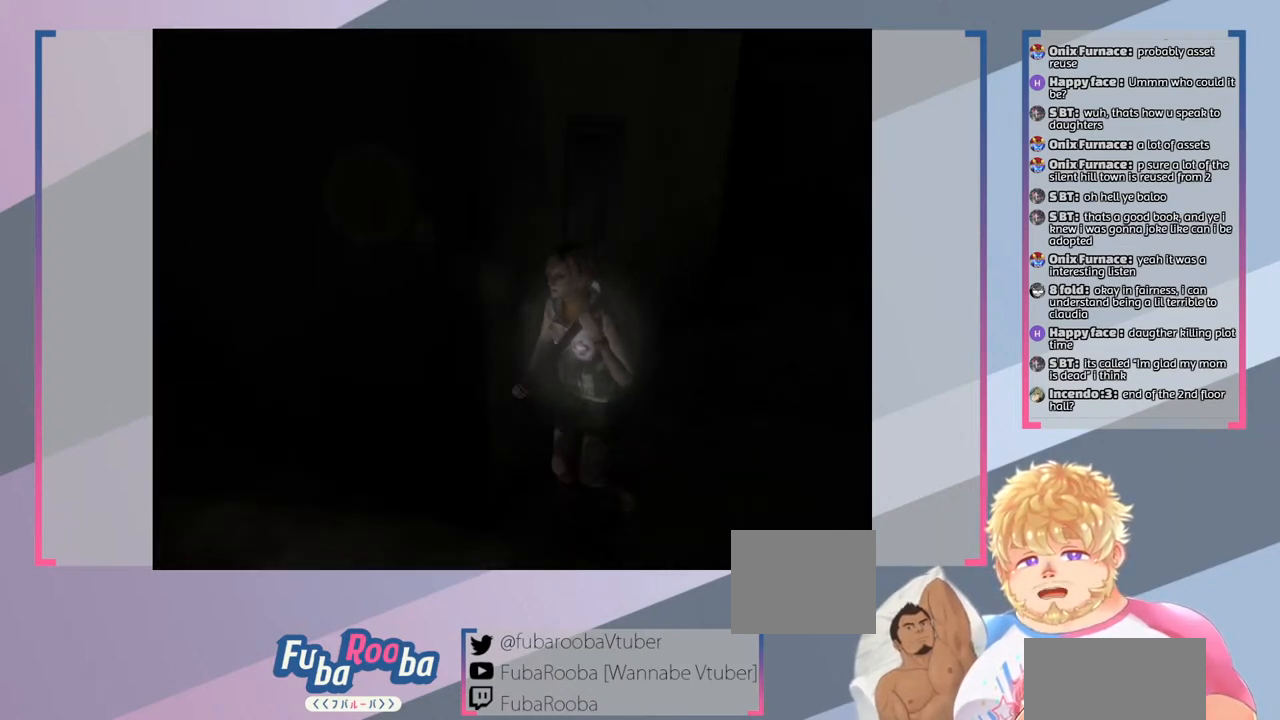
{"buttons": ["SQUARE"], "left_stick": "left", "right_stick": "center", "events": [[400, "left_stick", "left"]]}
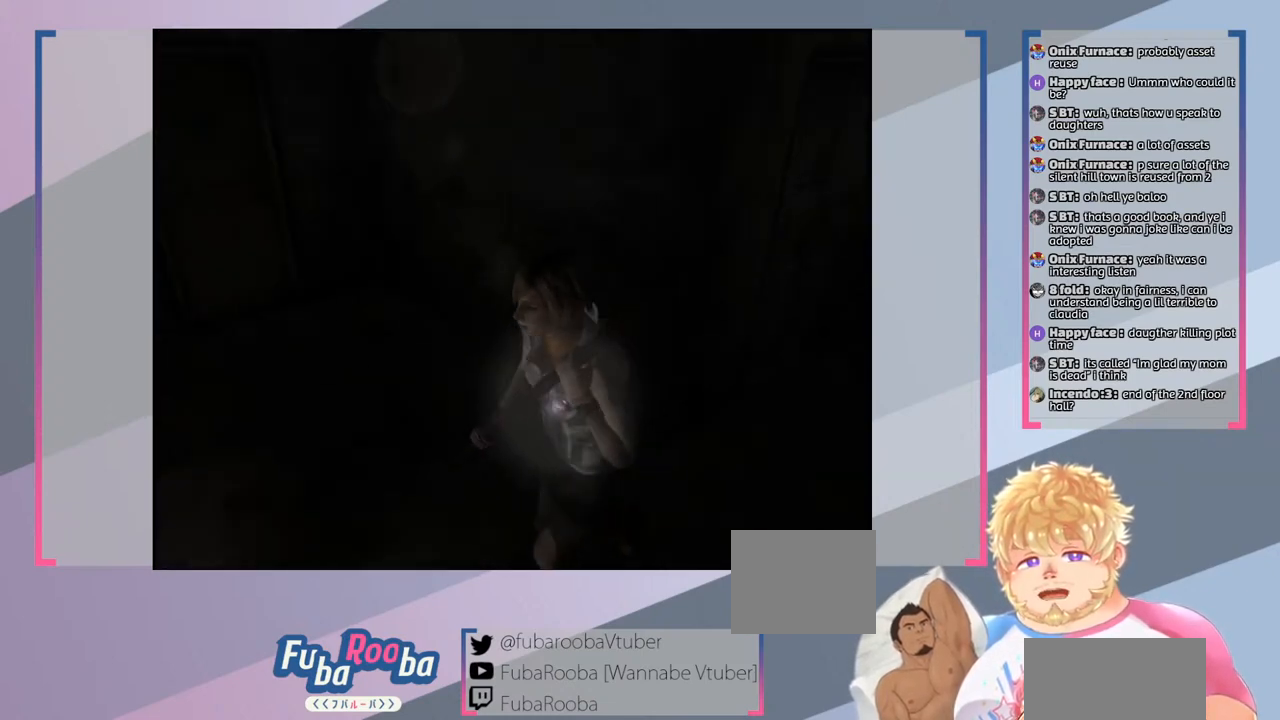
{"buttons": ["SQUARE"], "left_stick": "up", "right_stick": "center", "events": [[267, "left_stick", "up-left"], [433, "left_stick", "up"]]}
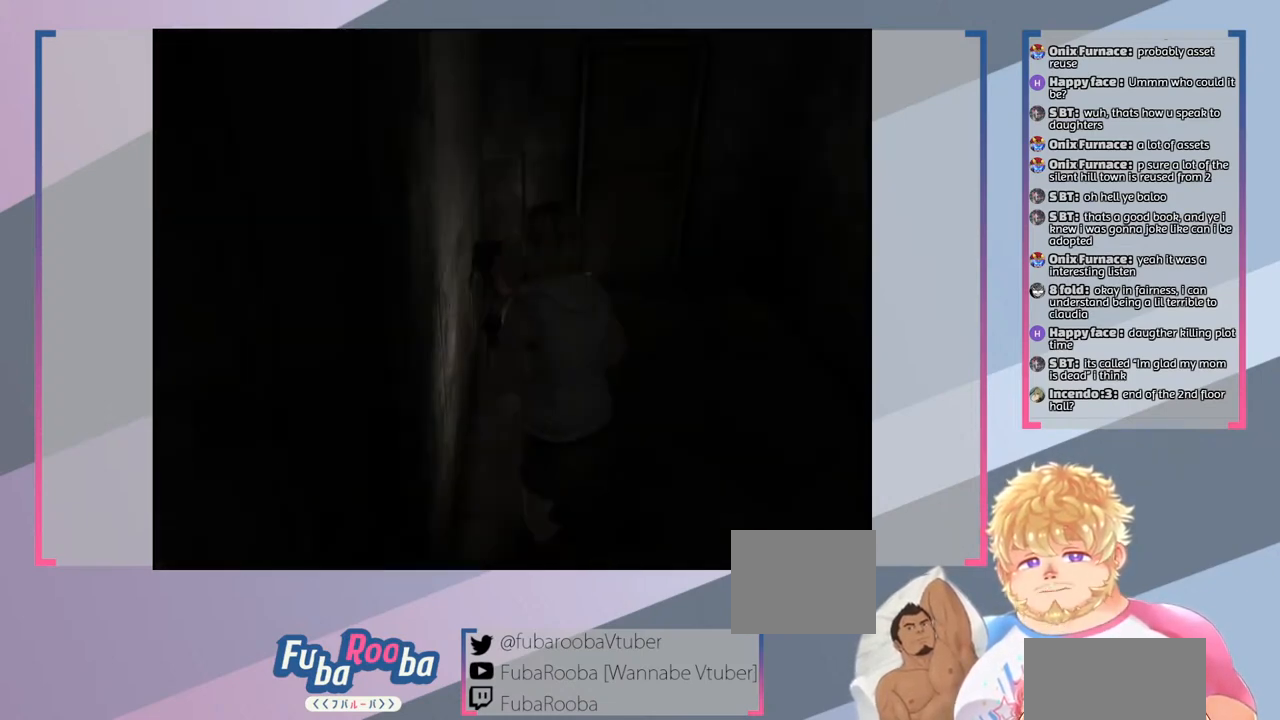
{"buttons": ["SQUARE"], "left_stick": "up-right", "right_stick": "center", "events": [[33, "left_stick", "up-right"]]}
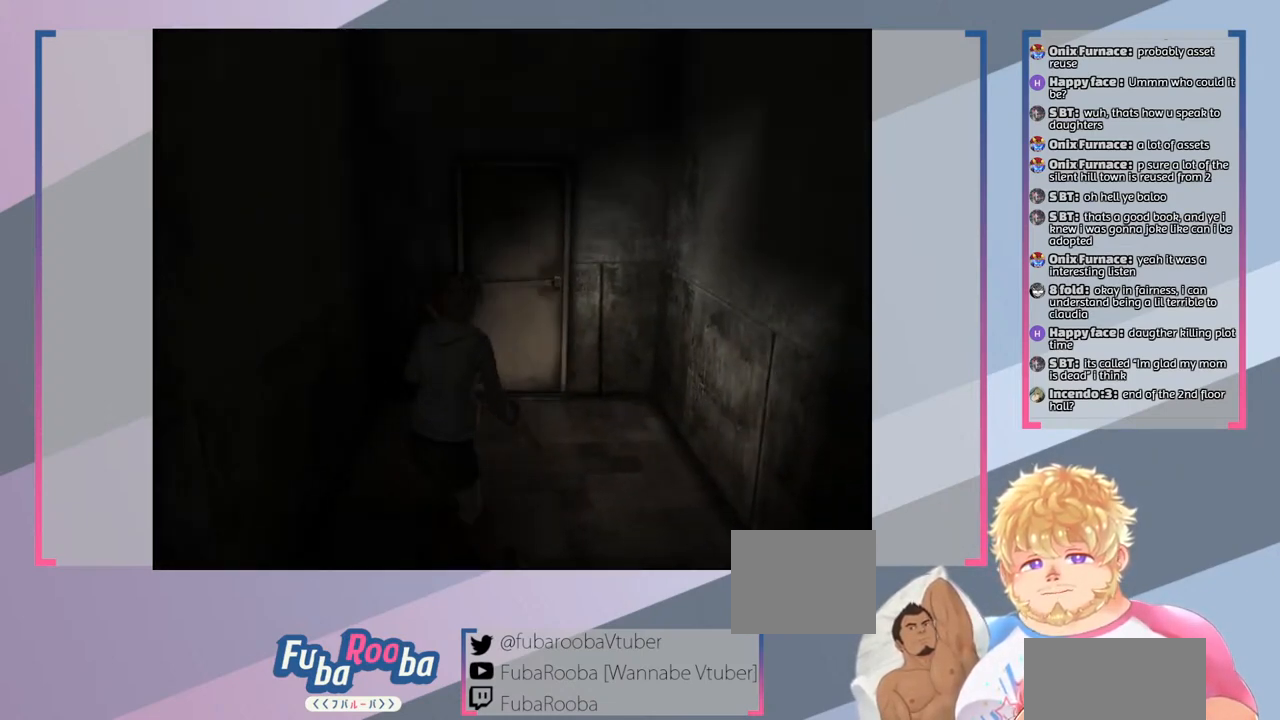
{"buttons": ["SQUARE"], "left_stick": "down", "right_stick": "center", "events": [[100, "left_stick", "center"], [333, "left_stick", "down"]]}
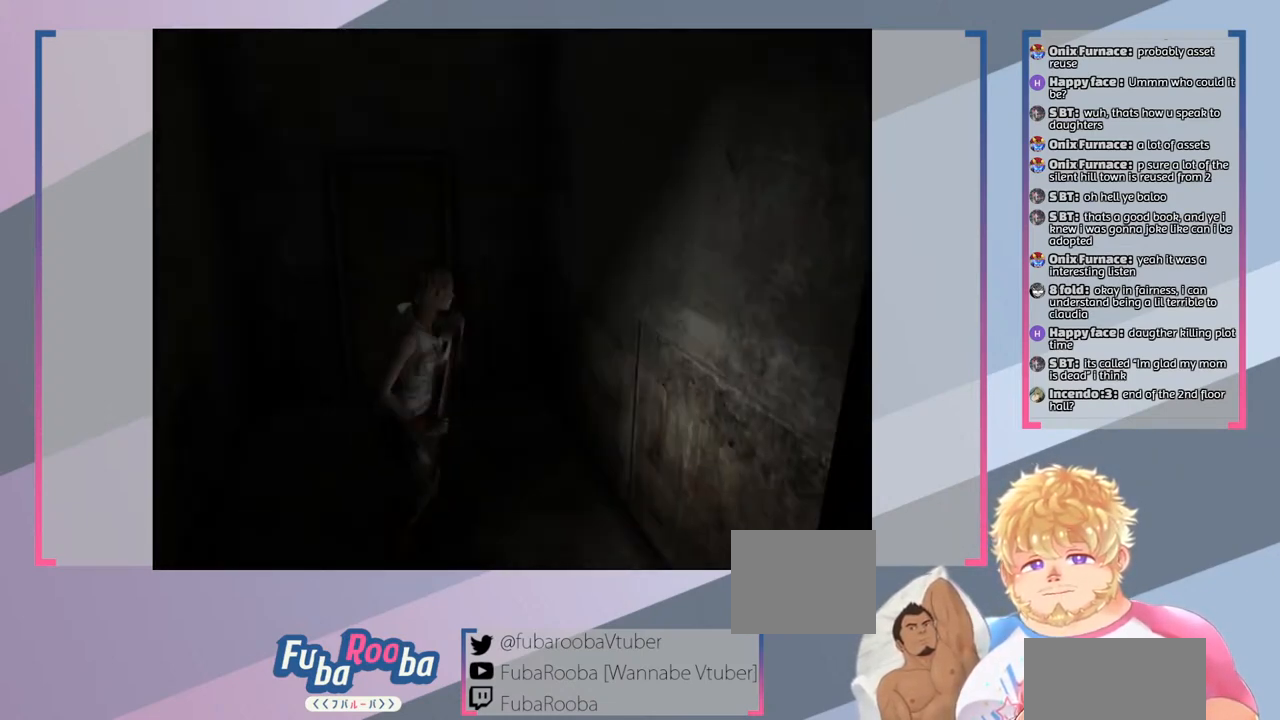
{"buttons": ["SQUARE"], "left_stick": "down", "right_stick": "center", "events": []}
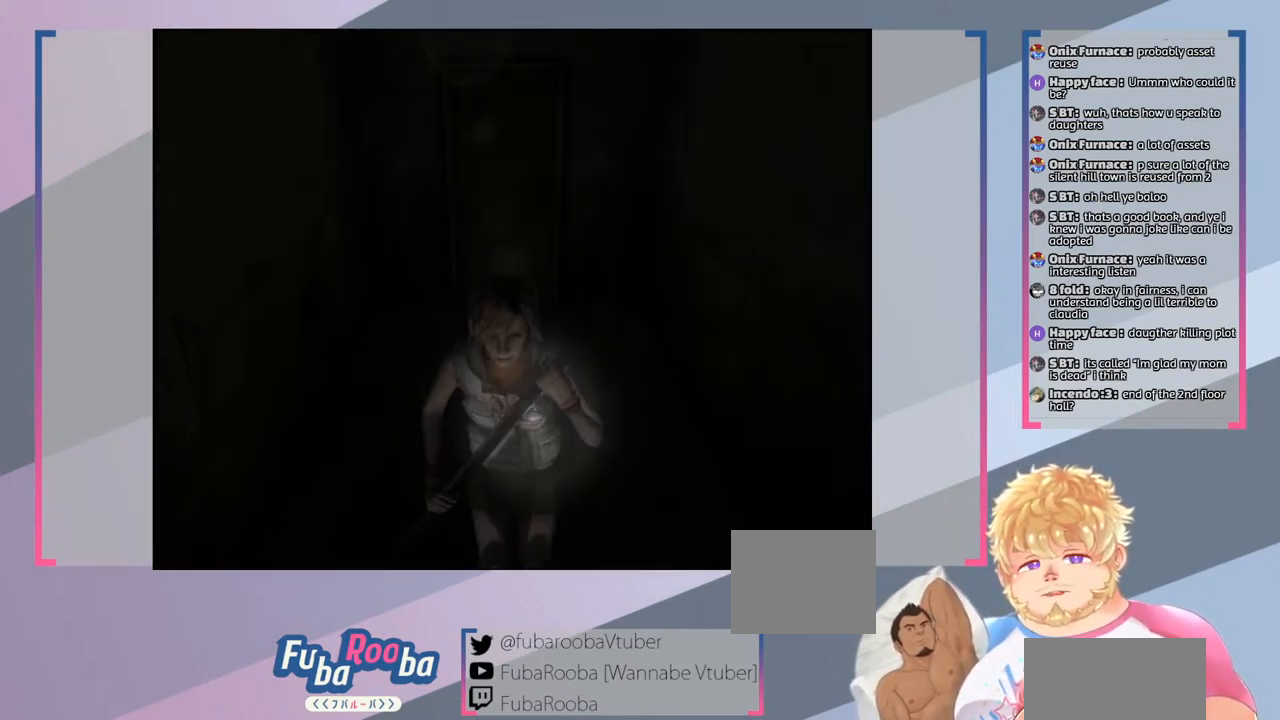
{"buttons": ["SQUARE"], "left_stick": "up-left", "right_stick": "center", "events": [[200, "left_stick", "down-left"], [300, "left_stick", "left"], [500, "left_stick", "up-left"]]}
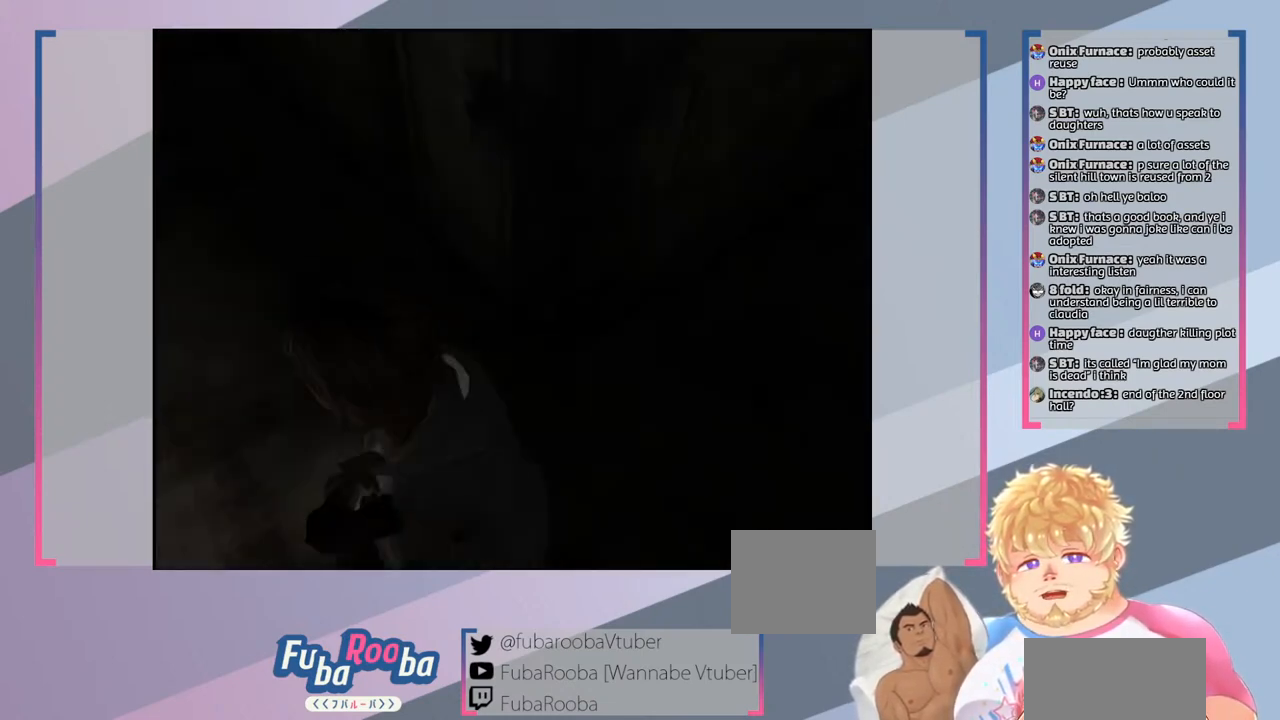
{"buttons": ["SQUARE"], "left_stick": "right", "right_stick": "center", "events": [[133, "left_stick", "up"], [267, "left_stick", "up-right"], [400, "left_stick", "right"]]}
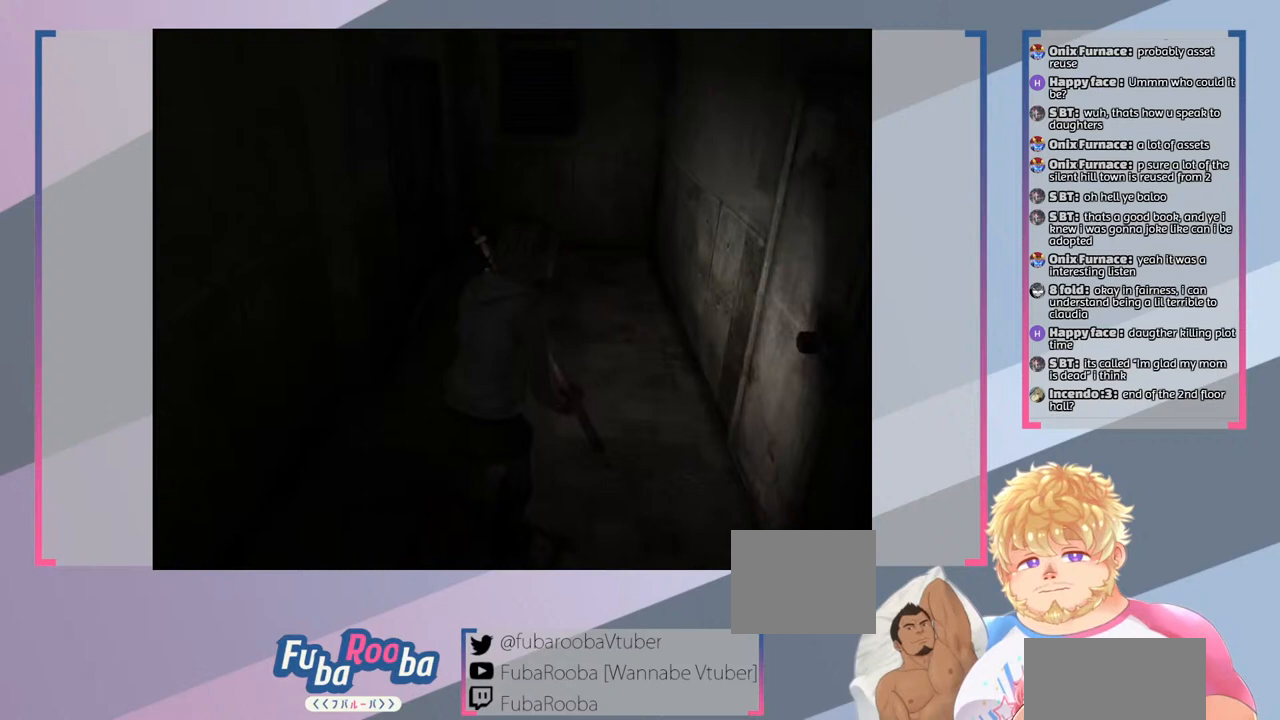
{"buttons": ["SQUARE"], "left_stick": "center", "right_stick": "center", "events": [[67, "left_stick", "center"]]}
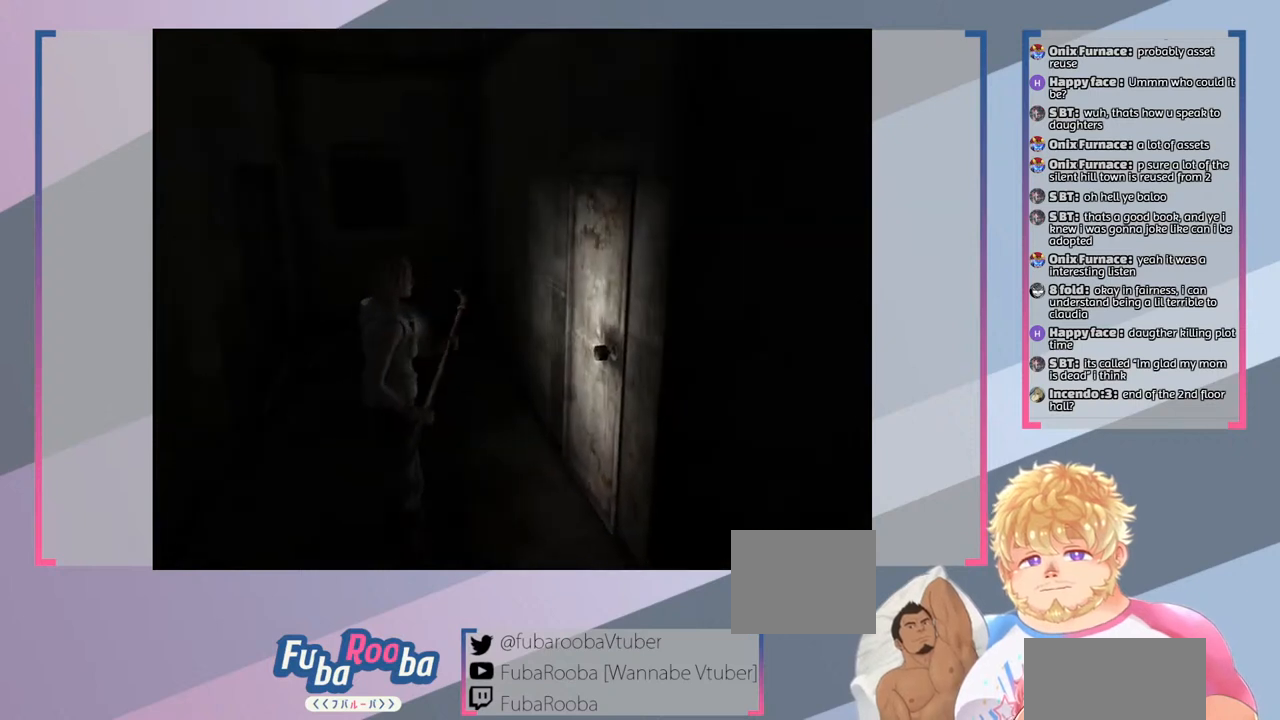
{"buttons": ["CROSS", "SQUARE"], "left_stick": "center", "right_stick": "center", "events": [[67, "left_stick", "up-right"], [333, "CROSS", "down"], [467, "left_stick", "center"]]}
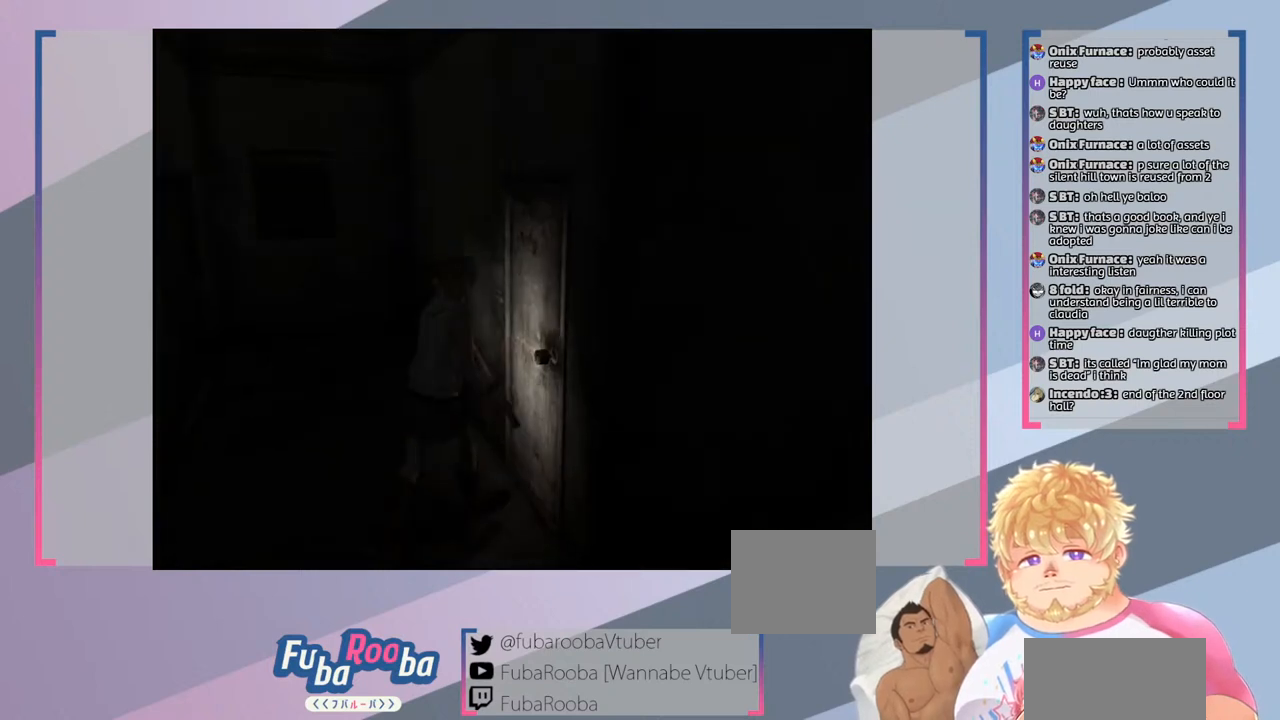
{"buttons": [], "left_stick": "center", "right_stick": "center", "events": [[33, "CROSS", "up"], [300, "SQUARE", "up"]]}
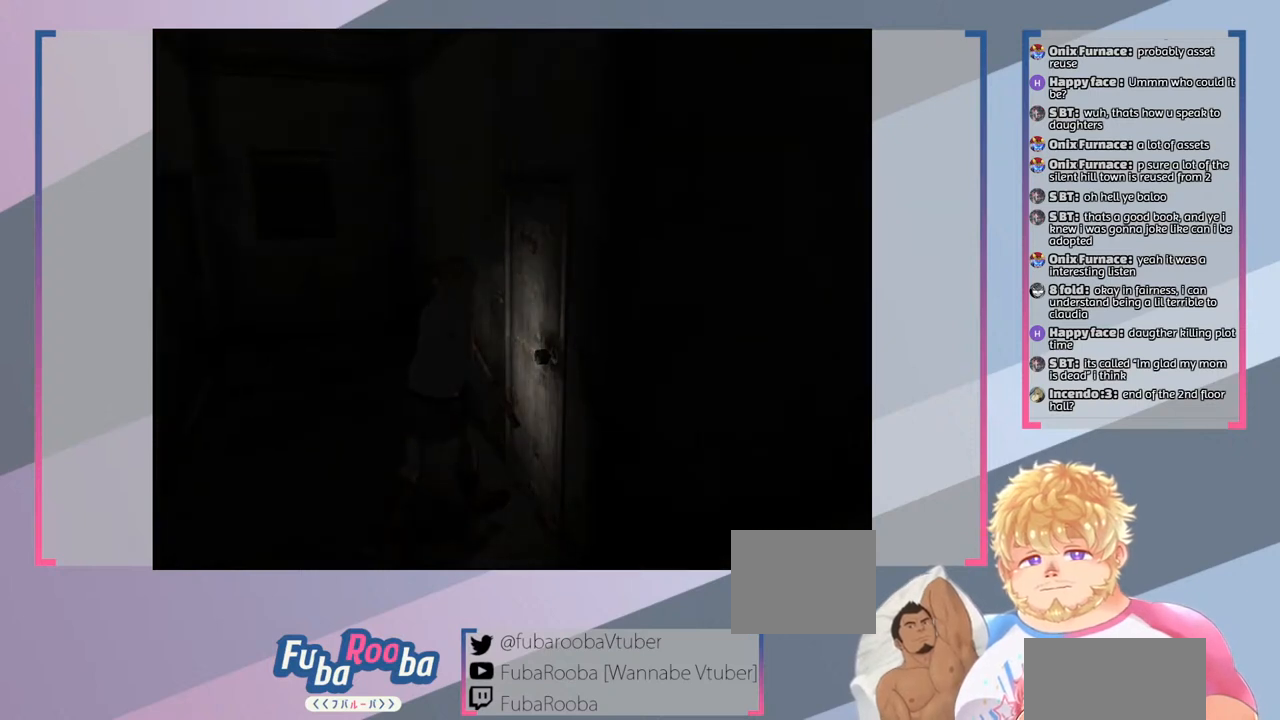
{"buttons": [], "left_stick": "center", "right_stick": "center", "events": []}
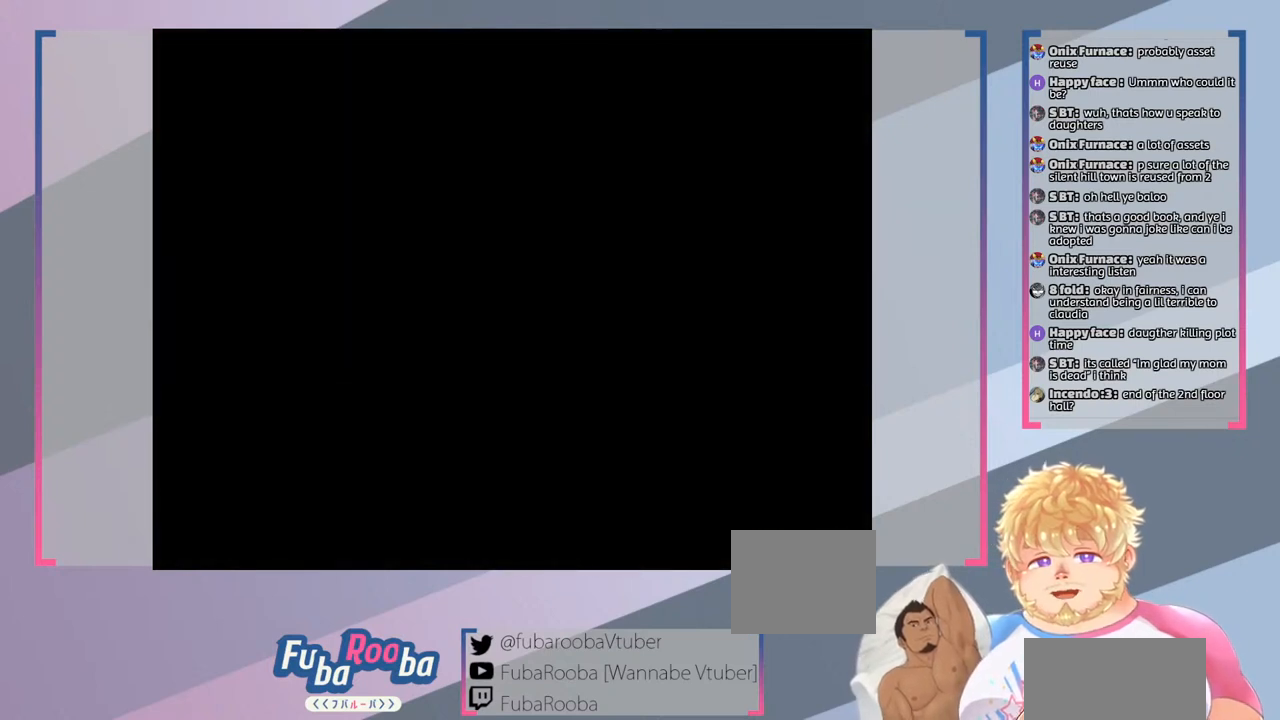
{"buttons": [], "left_stick": "center", "right_stick": "center", "events": []}
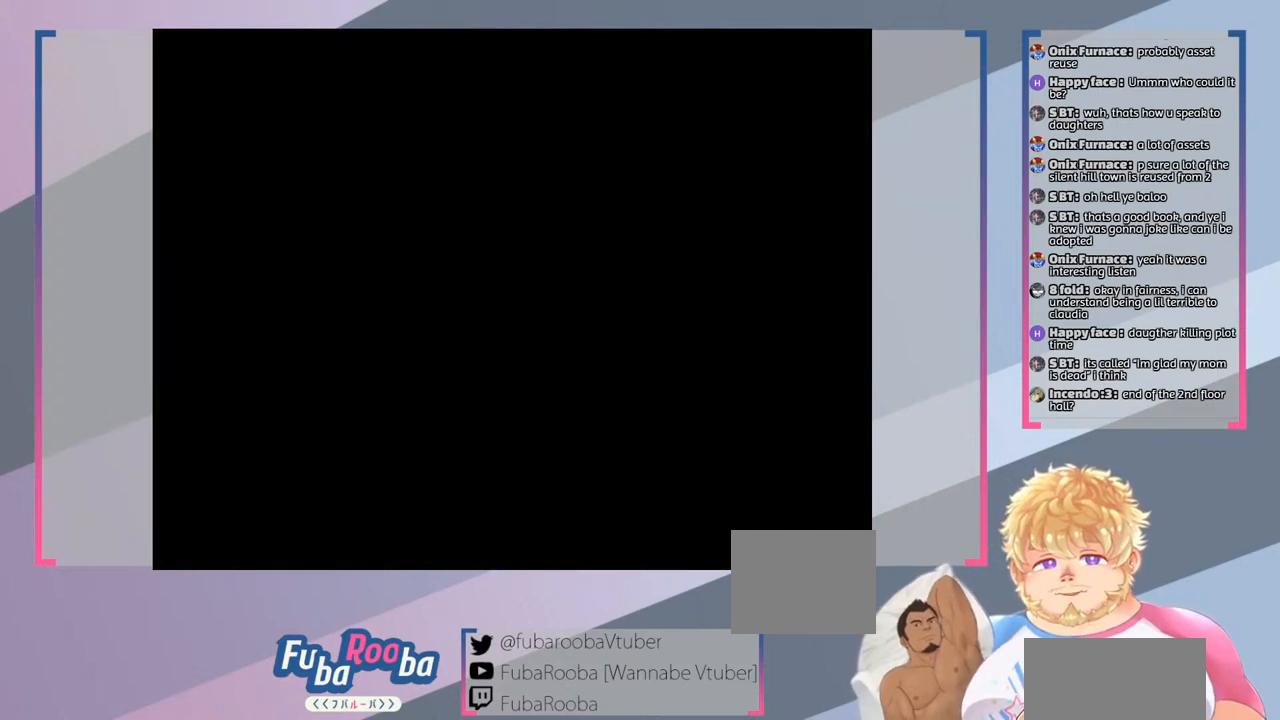
{"buttons": [], "left_stick": "center", "right_stick": "center", "events": []}
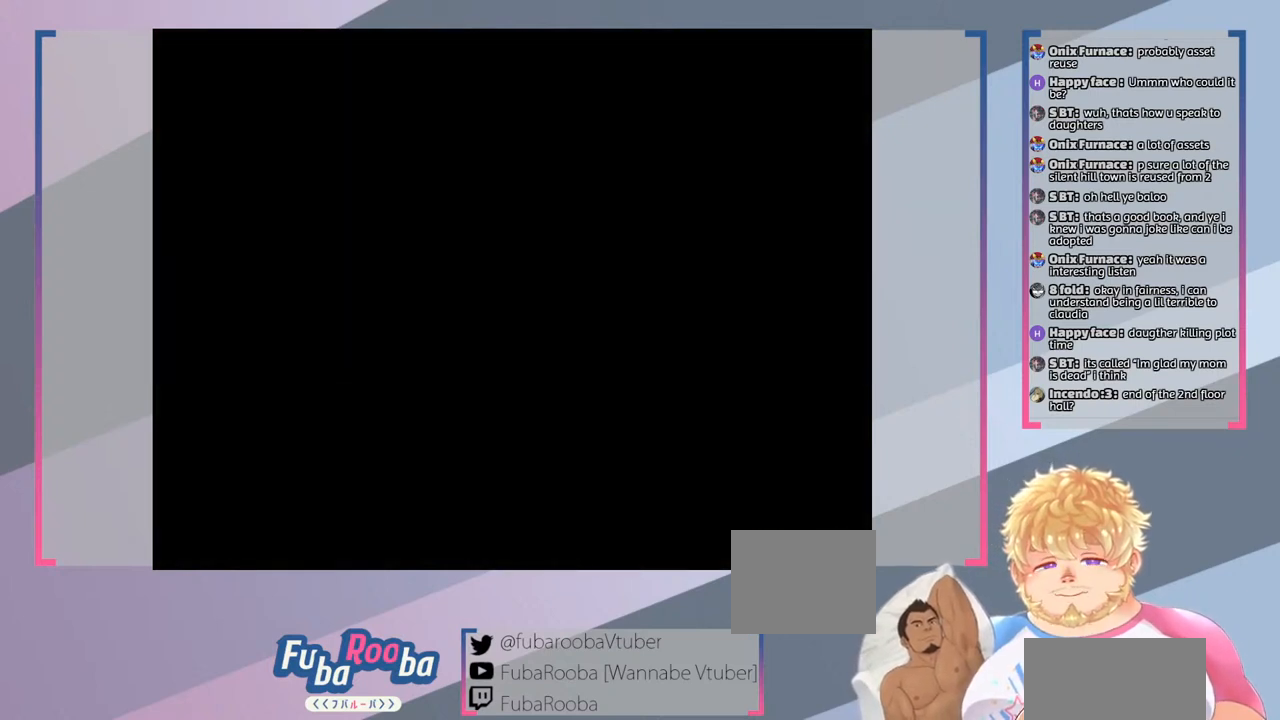
{"buttons": [], "left_stick": "center", "right_stick": "center", "events": []}